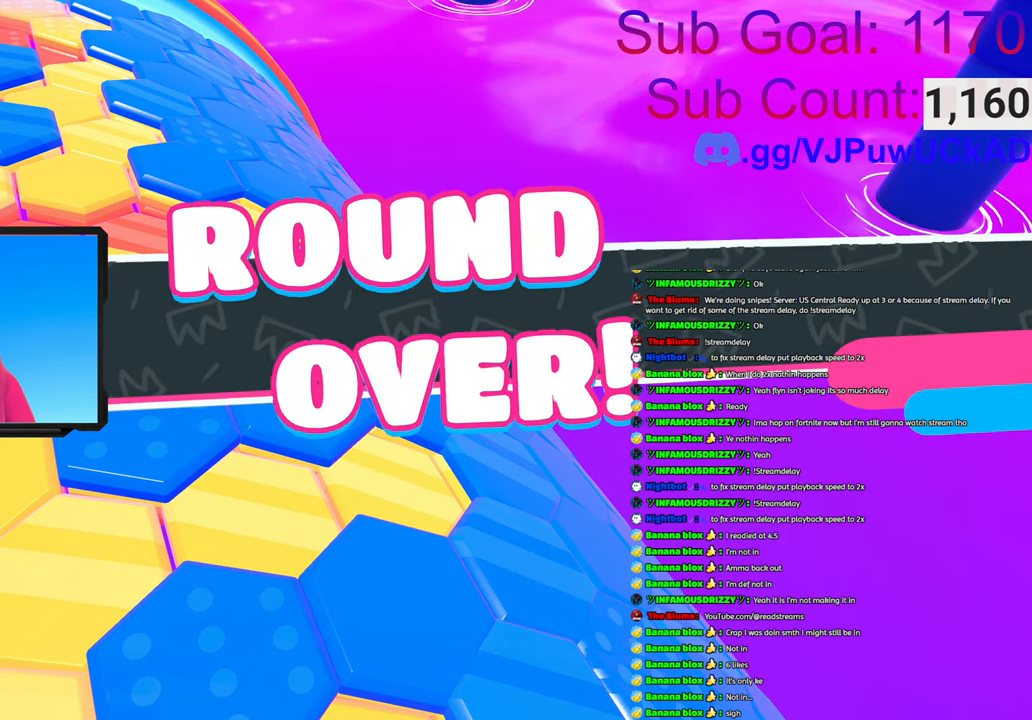
Gameplay with a controller (PlayStation layout); each line is a JSON object with the inputs held at the frame after it. "events" lists button and stick changes between this image and that frame as [ms after this image, input, new state], when the widget could be followed in between.
{"buttons": [], "left_stick": "center", "right_stick": "center", "events": []}
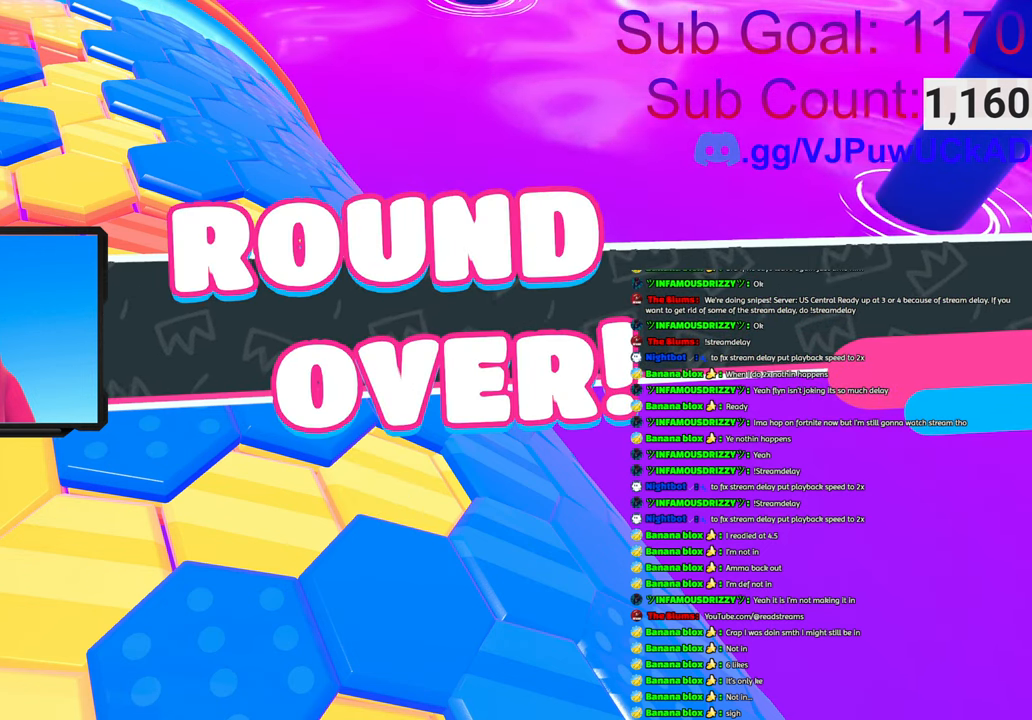
{"buttons": [], "left_stick": "center", "right_stick": "center", "events": []}
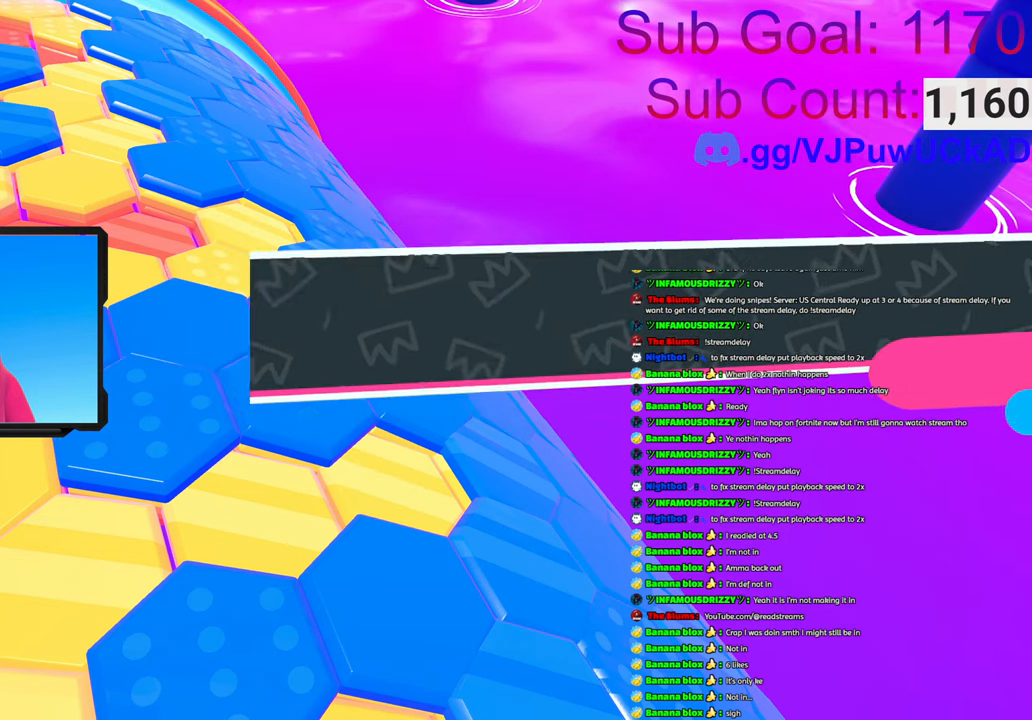
{"buttons": [], "left_stick": "center", "right_stick": "center", "events": []}
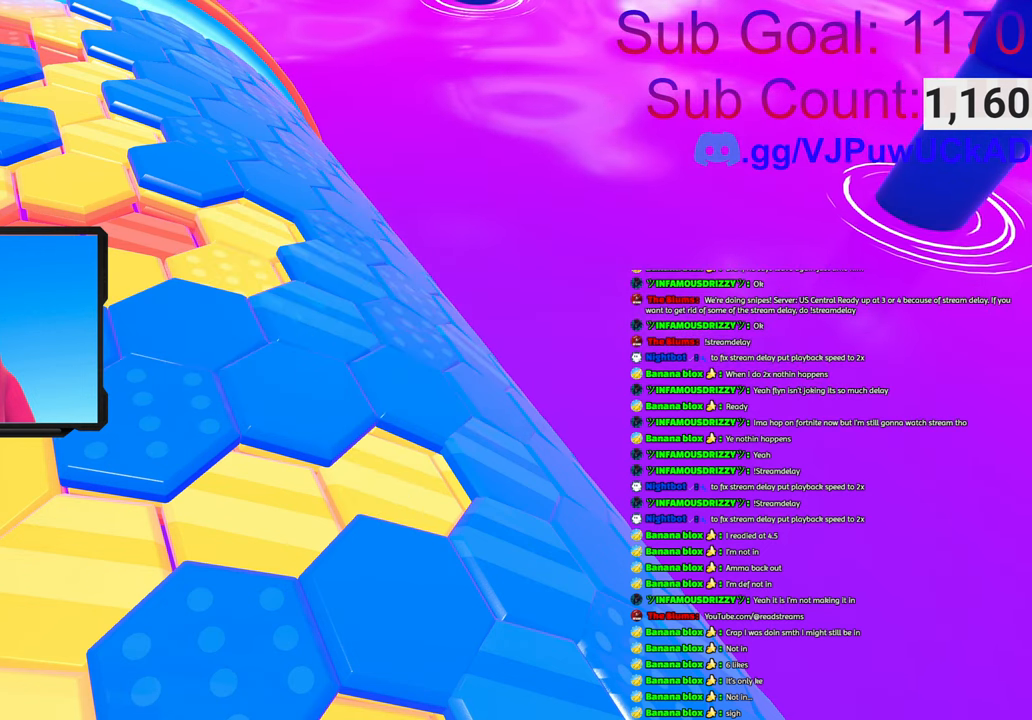
{"buttons": [], "left_stick": "center", "right_stick": "center", "events": []}
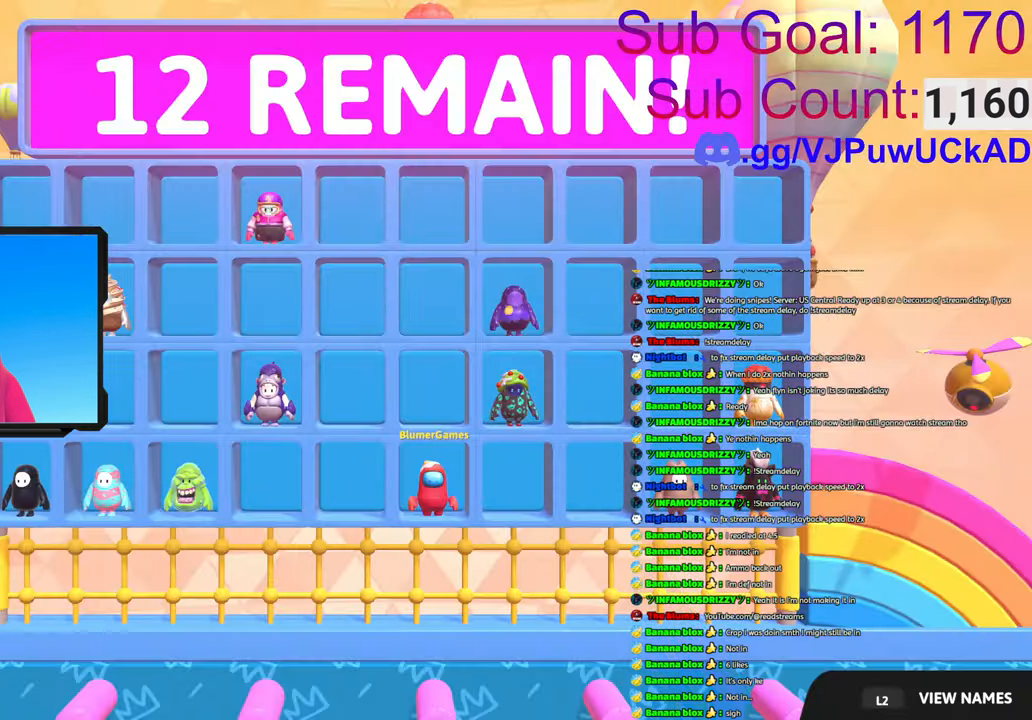
{"buttons": [], "left_stick": "center", "right_stick": "center", "events": []}
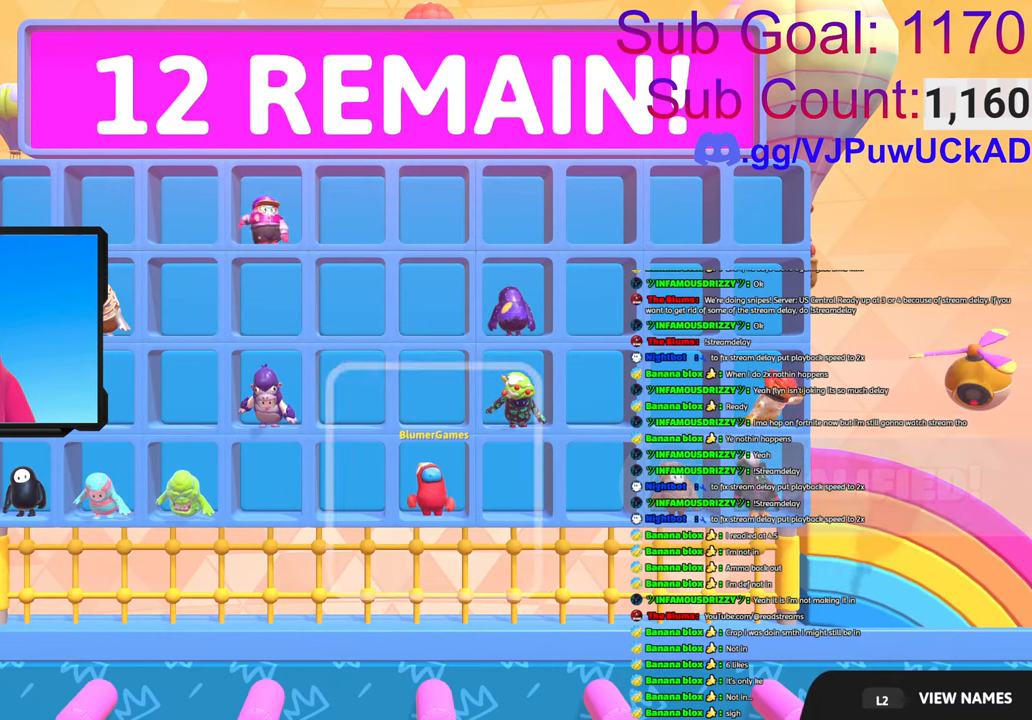
{"buttons": [], "left_stick": "center", "right_stick": "center", "events": []}
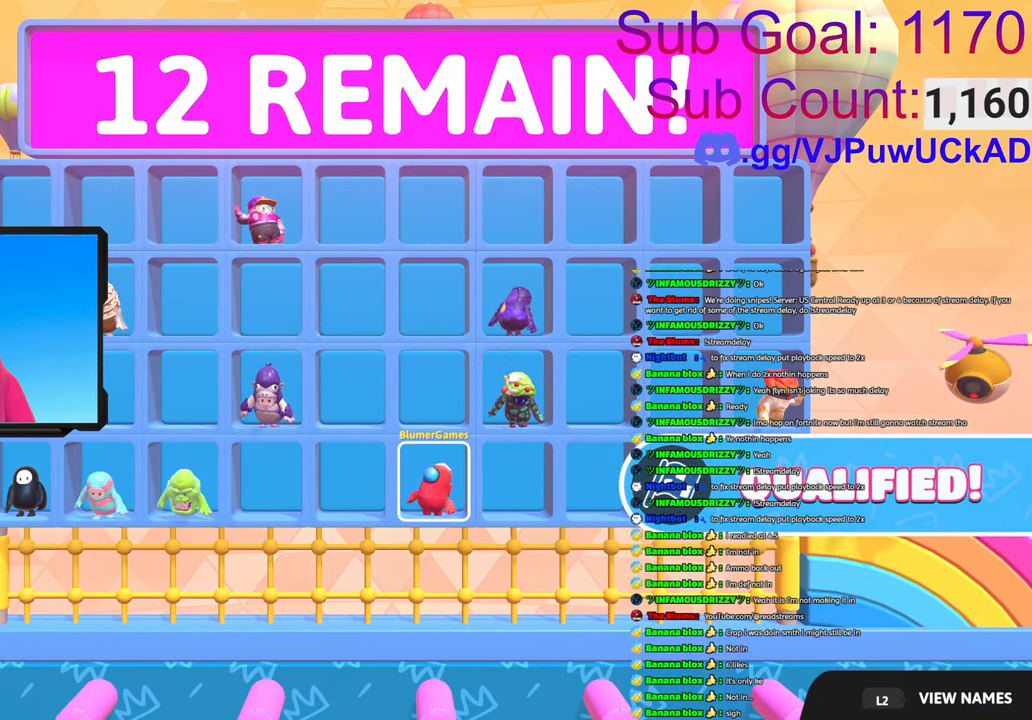
{"buttons": [], "left_stick": "center", "right_stick": "center", "events": [[133, "R2", "down"], [216, "R2", "up"]]}
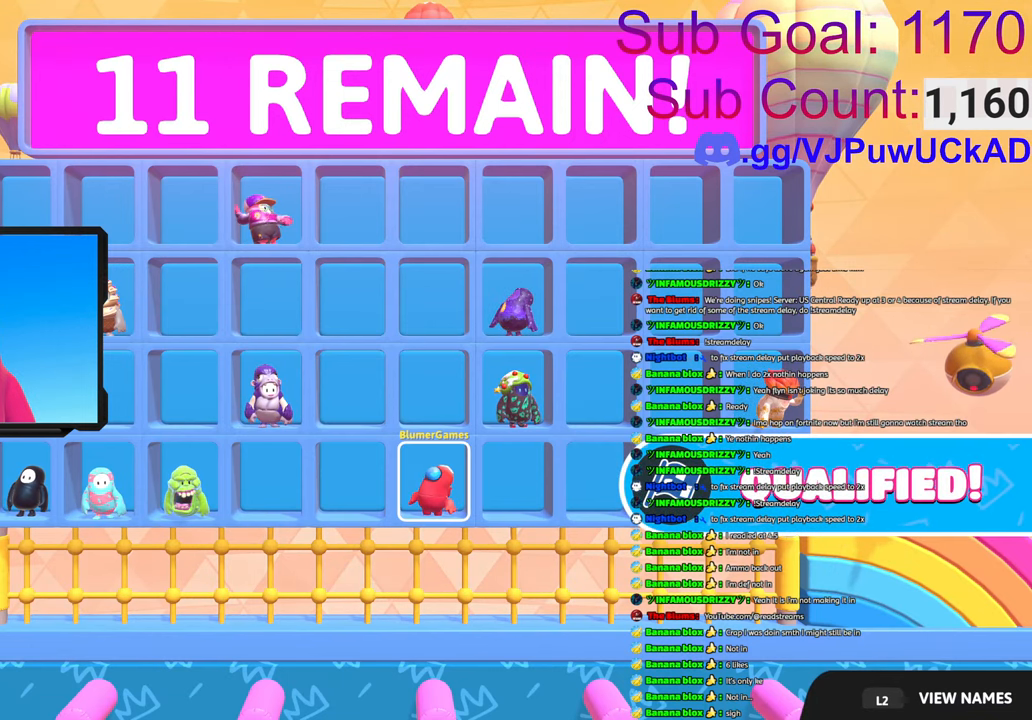
{"buttons": [], "left_stick": "center", "right_stick": "center", "events": [[200, "R2", "down"], [350, "R2", "up"]]}